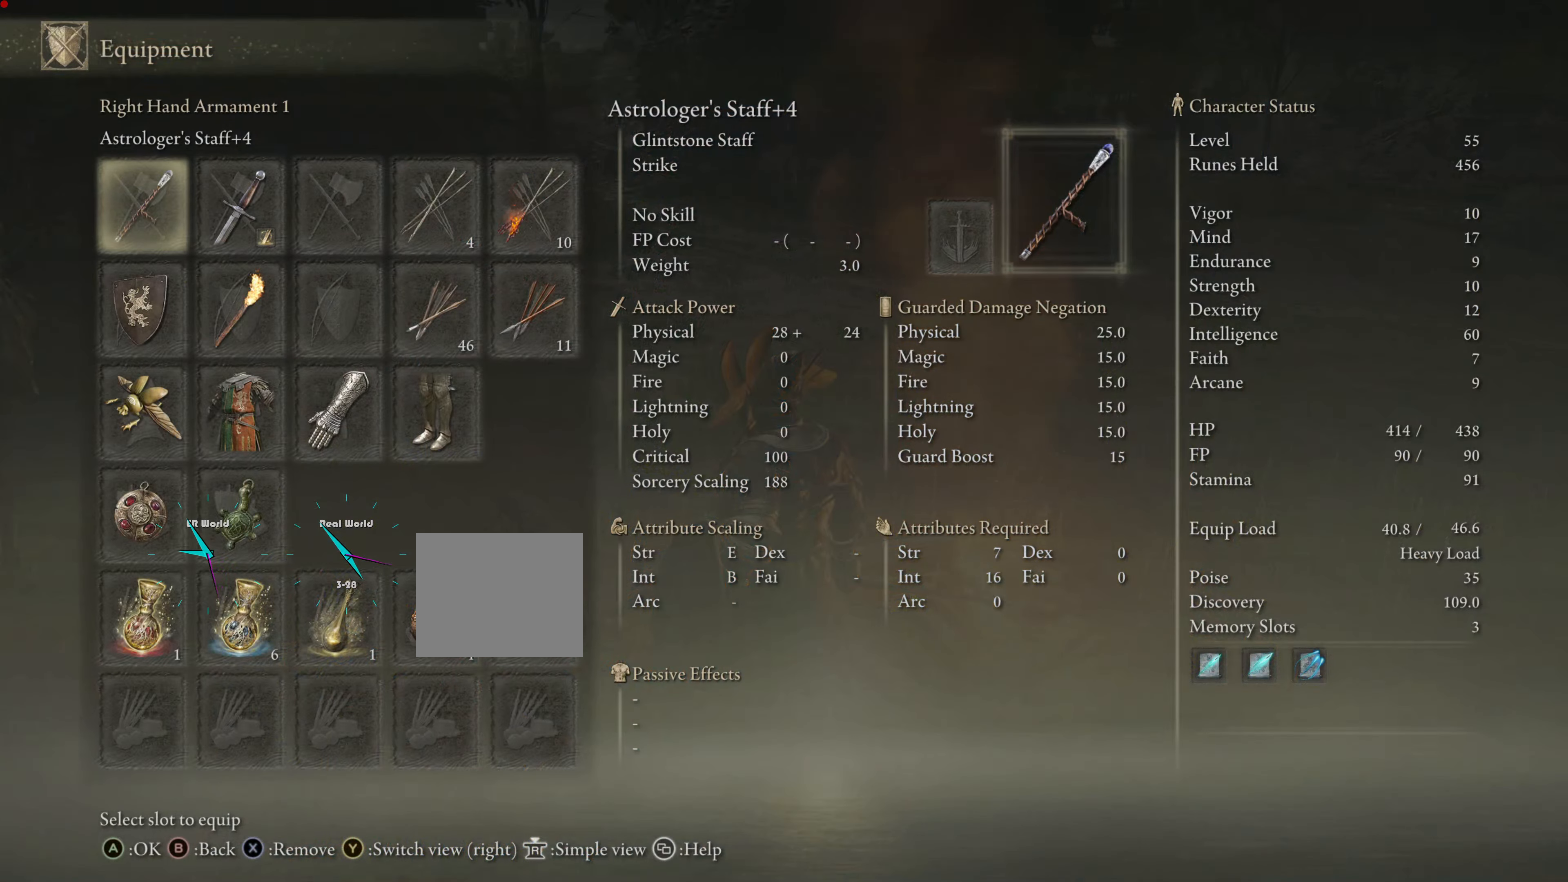
Gameplay with a controller (PlayStation layout); each line is a JSON object with the inputs held at the frame after it. "events" lists button and stick changes between this image and that frame as [ms after this image, input, new state], when the widget could be followed in between.
{"buttons": [], "left_stick": "center", "right_stick": "center", "events": [[317, "DPAD_DOWN", "down"], [417, "DPAD_DOWN", "up"]]}
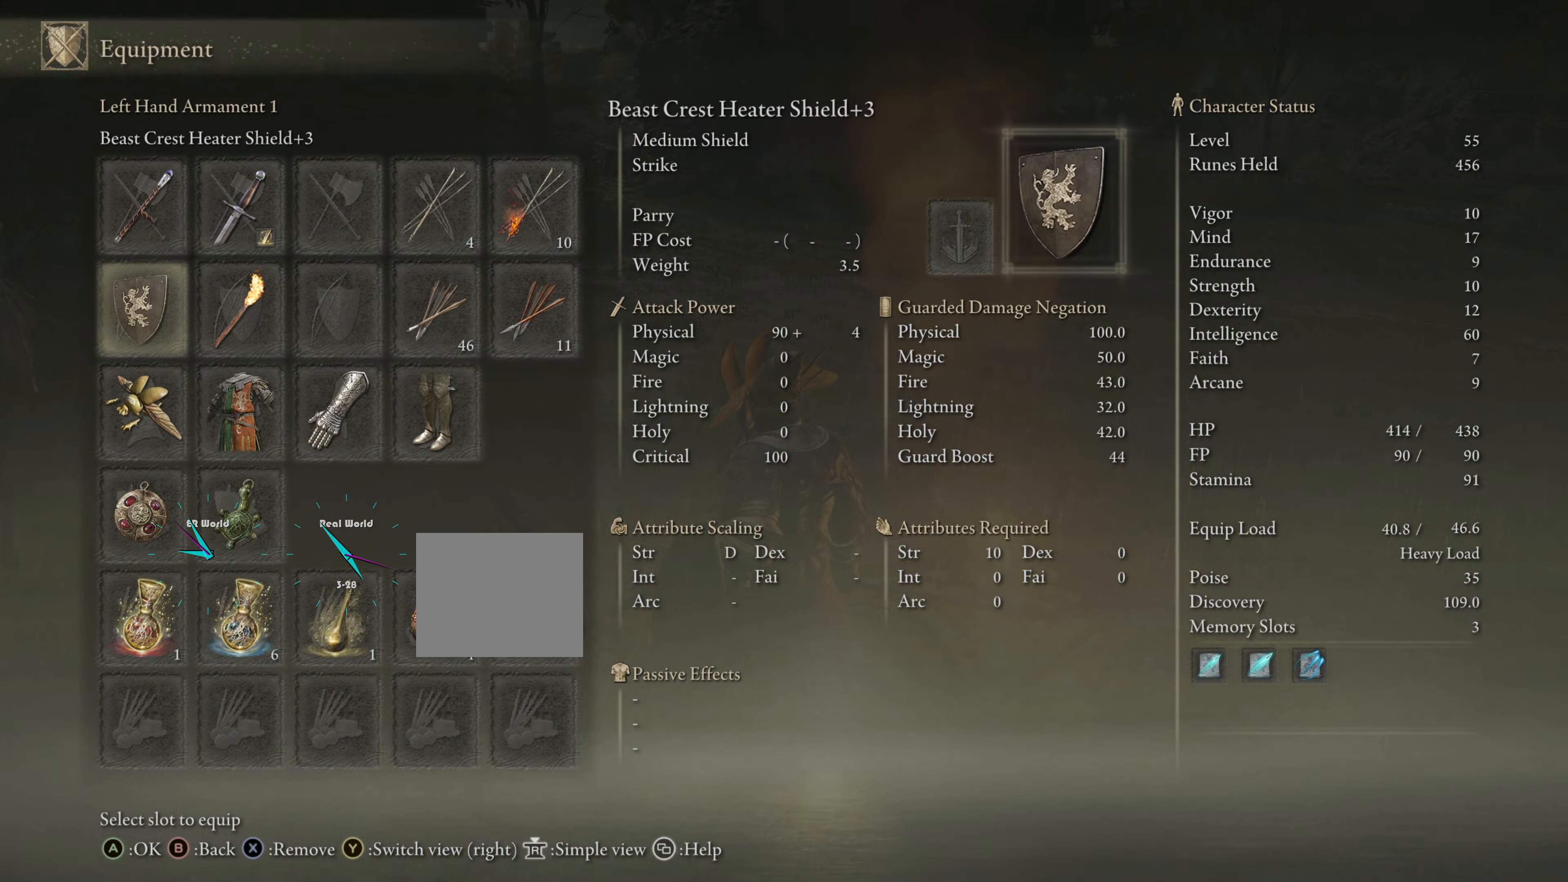
{"buttons": [], "left_stick": "center", "right_stick": "center", "events": [[33, "DPAD_DOWN", "down"], [134, "DPAD_DOWN", "up"]]}
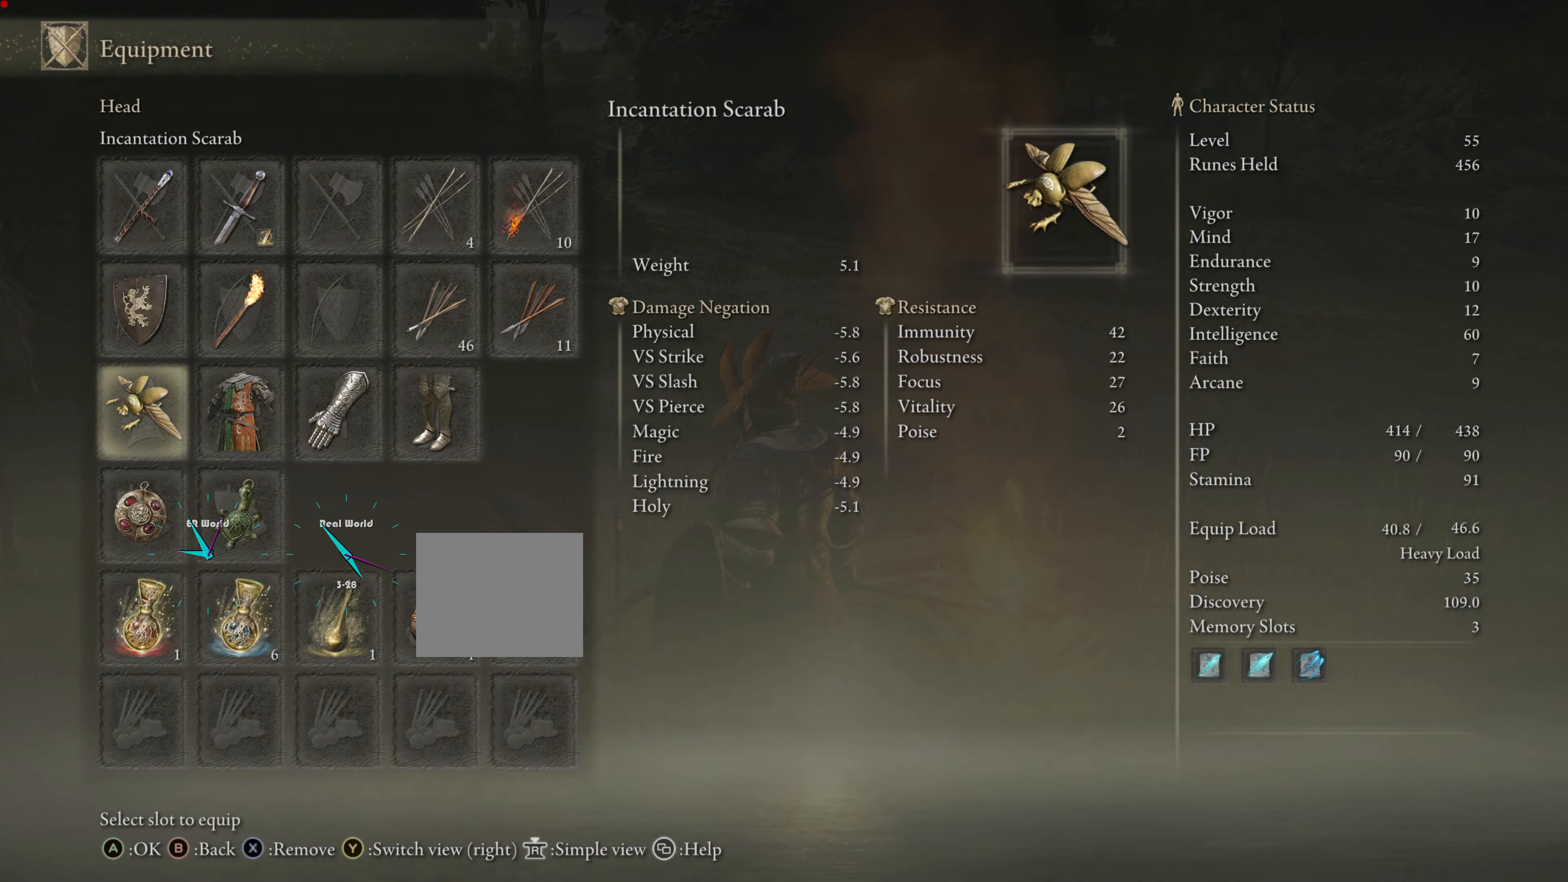
{"buttons": [], "left_stick": "center", "right_stick": "center", "events": []}
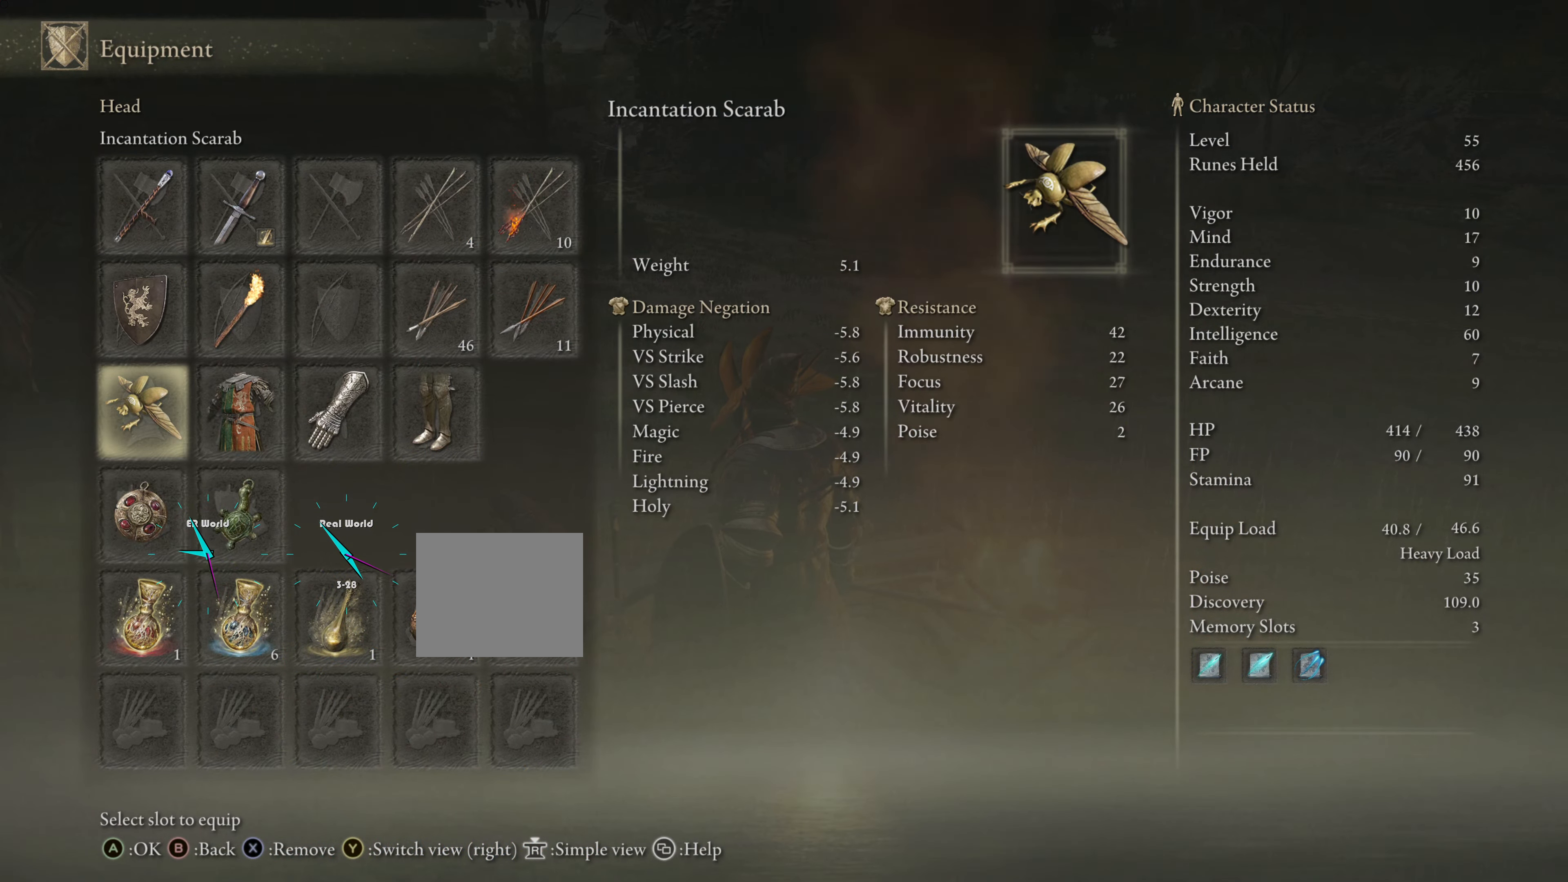
{"buttons": ["CROSS"], "left_stick": "center", "right_stick": "center", "events": [[100, "DPAD_DOWN", "down"], [234, "DPAD_DOWN", "up"], [434, "CROSS", "down"]]}